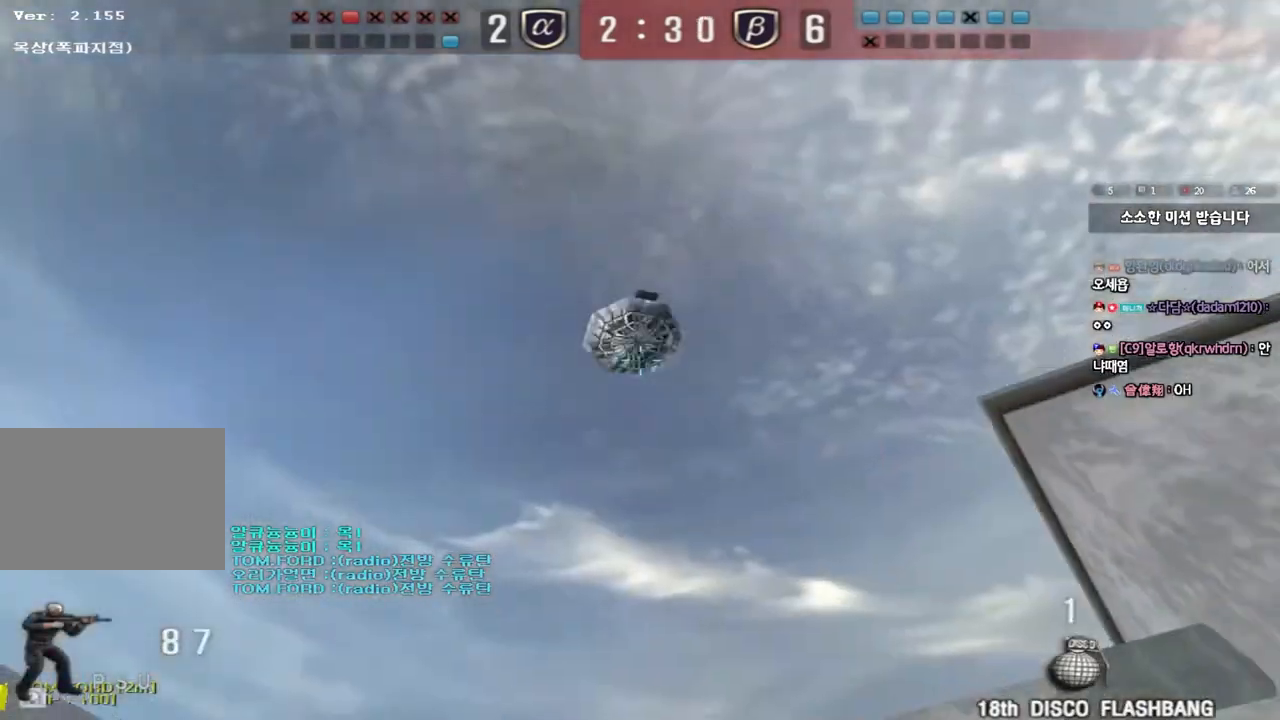
Gameplay with keyboard; each line is a JSON object with the keys held at the frame after it. "events" lists presses ("down") and releases ("up") of "a", "ctrl", "d", "e", "f", "q", "r", "s", "shift", "space", "tab" and "w" between this image and that frame as [ms after this image, input, new state], when the widget could be followed in between. No other keys are recorded. Mouse input is not recorded.
{"keys": ["shift"], "events": [[67, "d", "down"], [83, "w", "down"], [300, "d", "up"], [300, "shift", "down"], [317, "w", "up"], [367, "space", "down"], [483, "space", "up"]]}
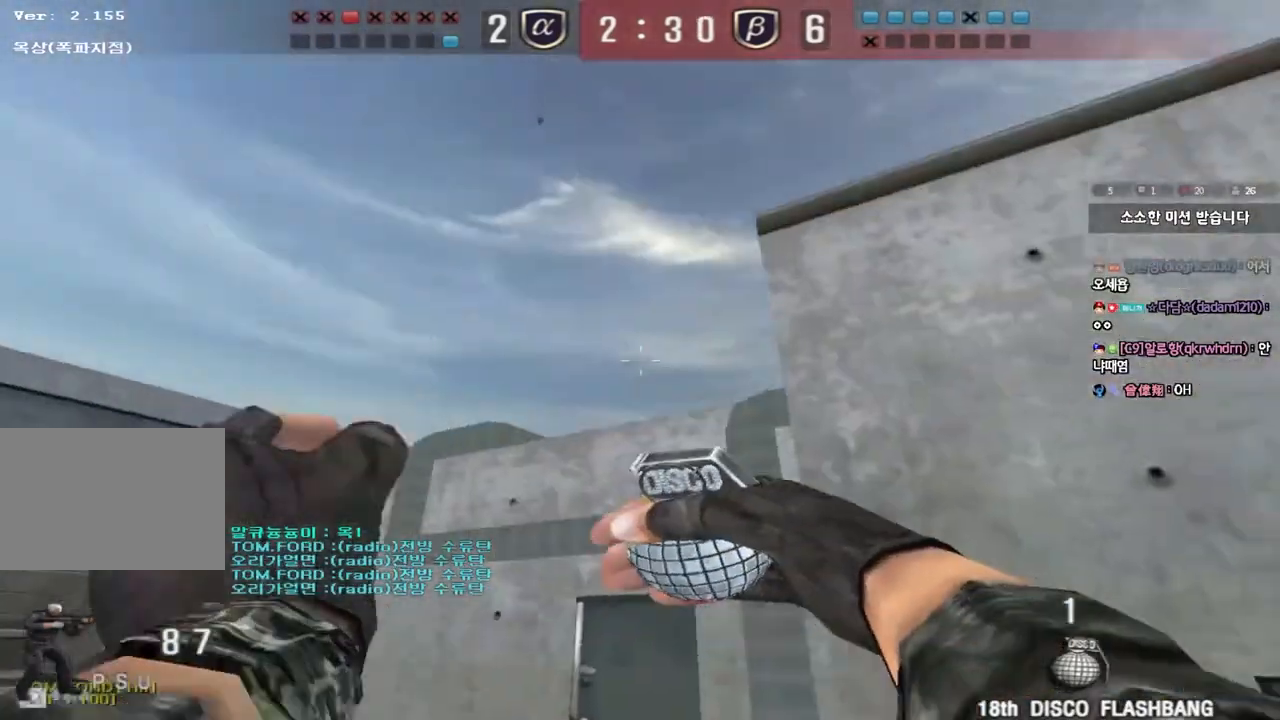
{"keys": ["d", "w"], "events": [[83, "shift", "up"], [283, "d", "down"], [283, "w", "down"]]}
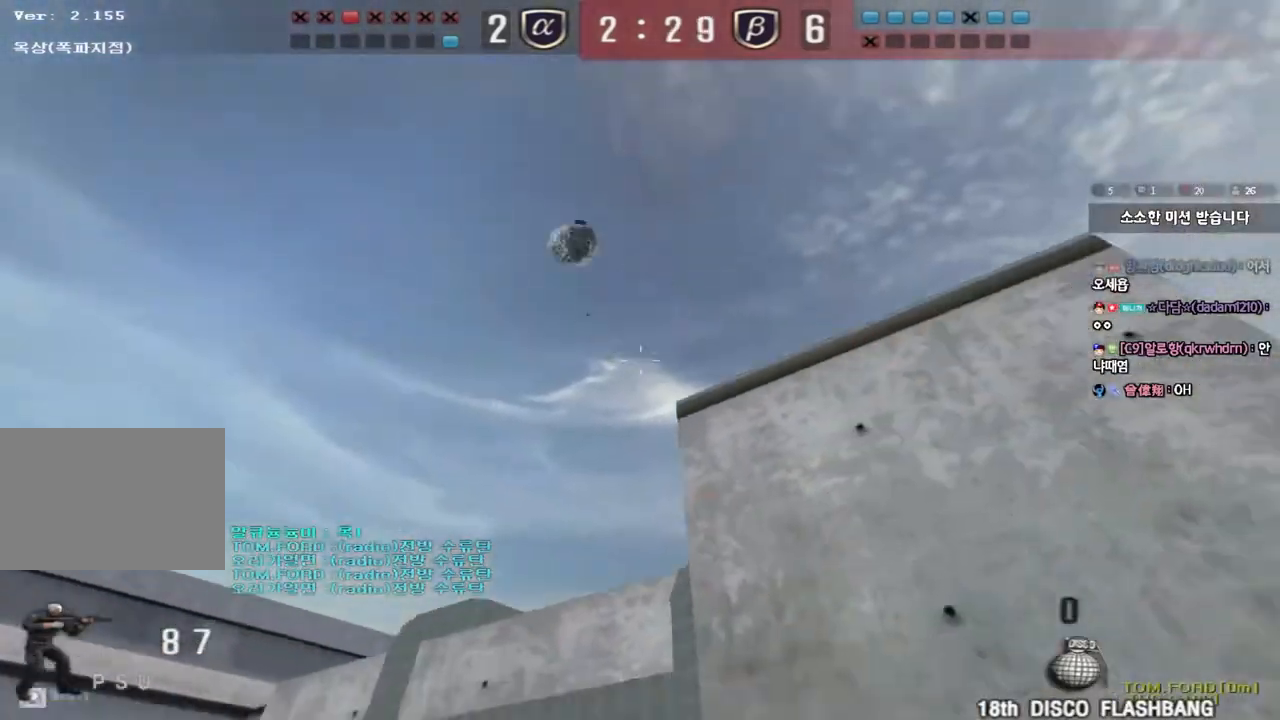
{"keys": ["d", "w"], "events": []}
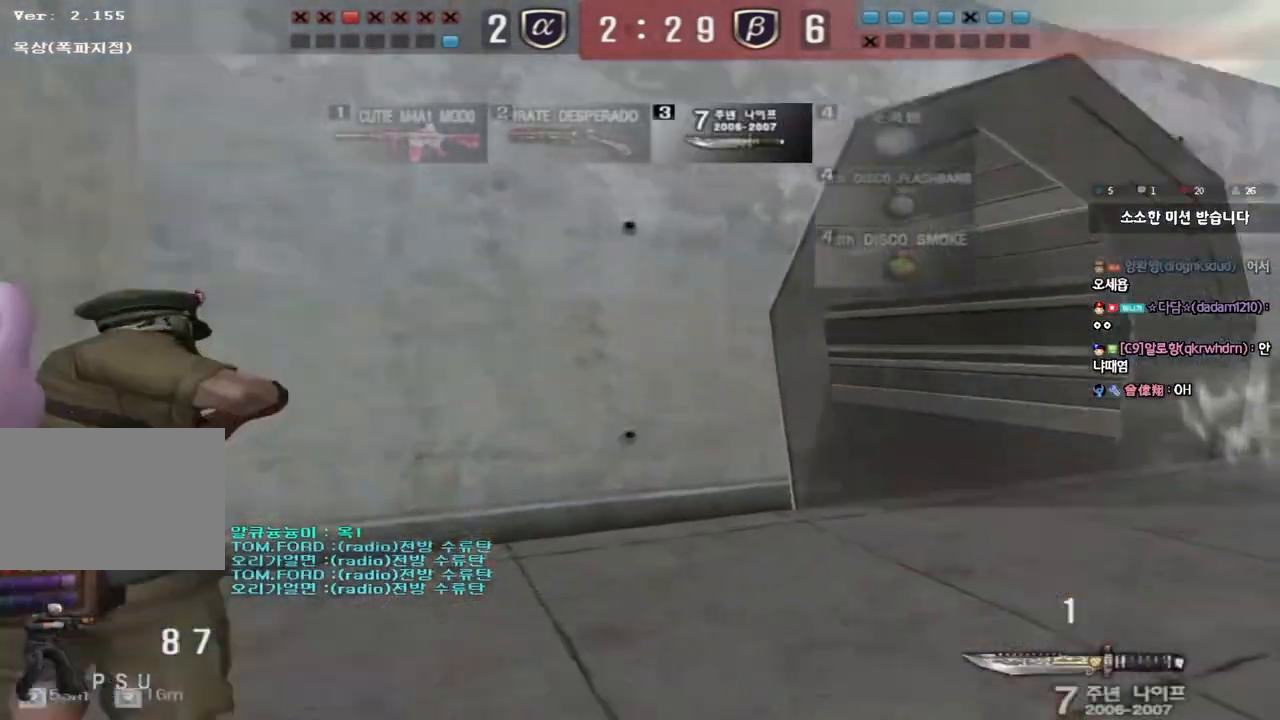
{"keys": ["d", "w"], "events": []}
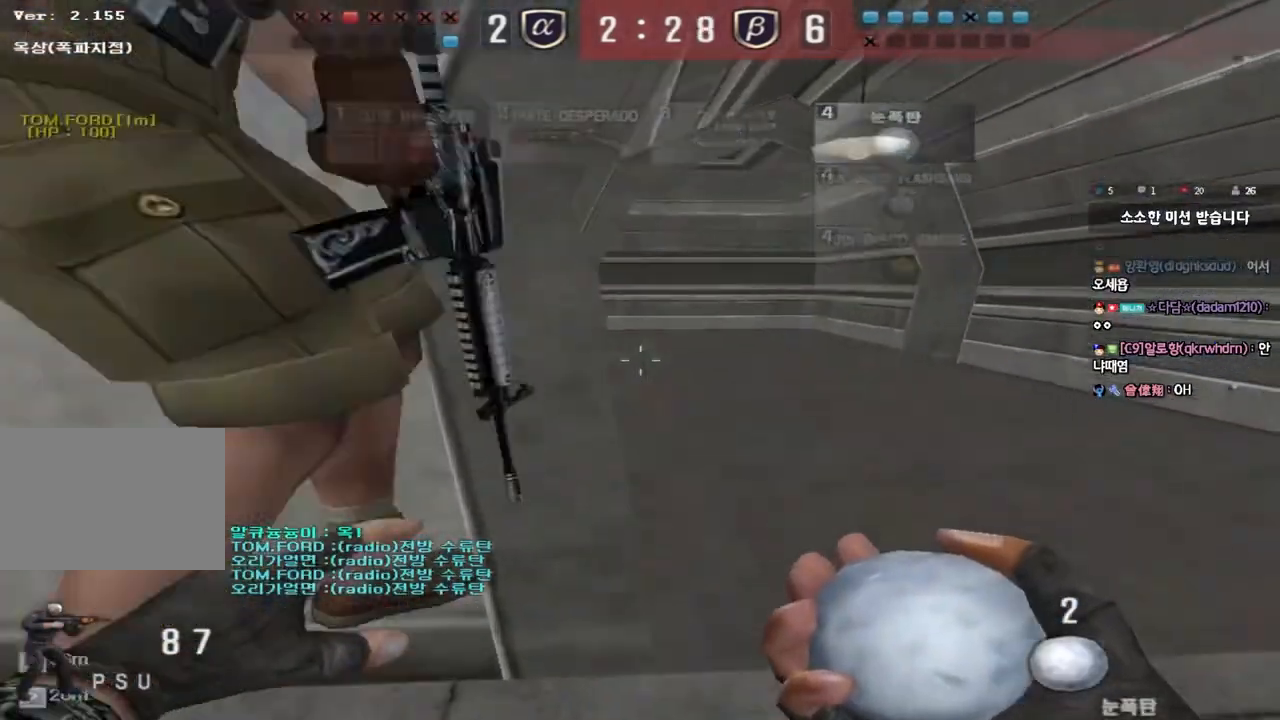
{"keys": ["d", "w"], "events": []}
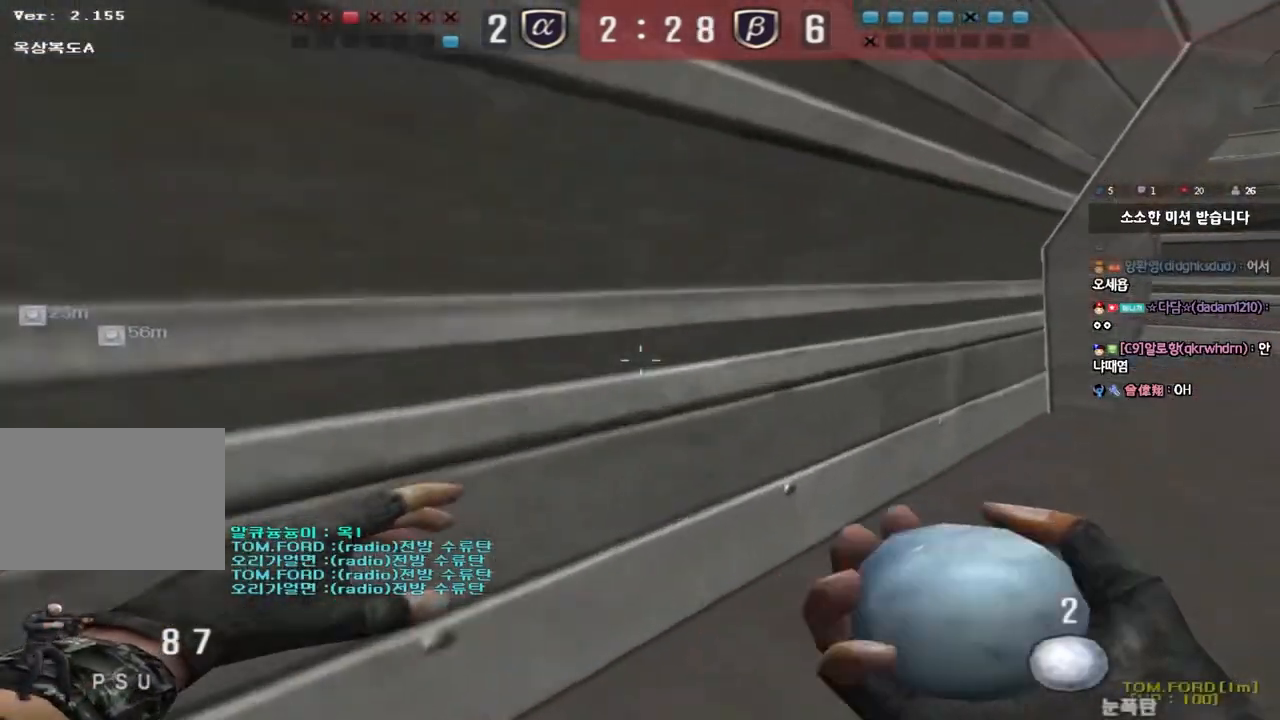
{"keys": ["d", "w"], "events": []}
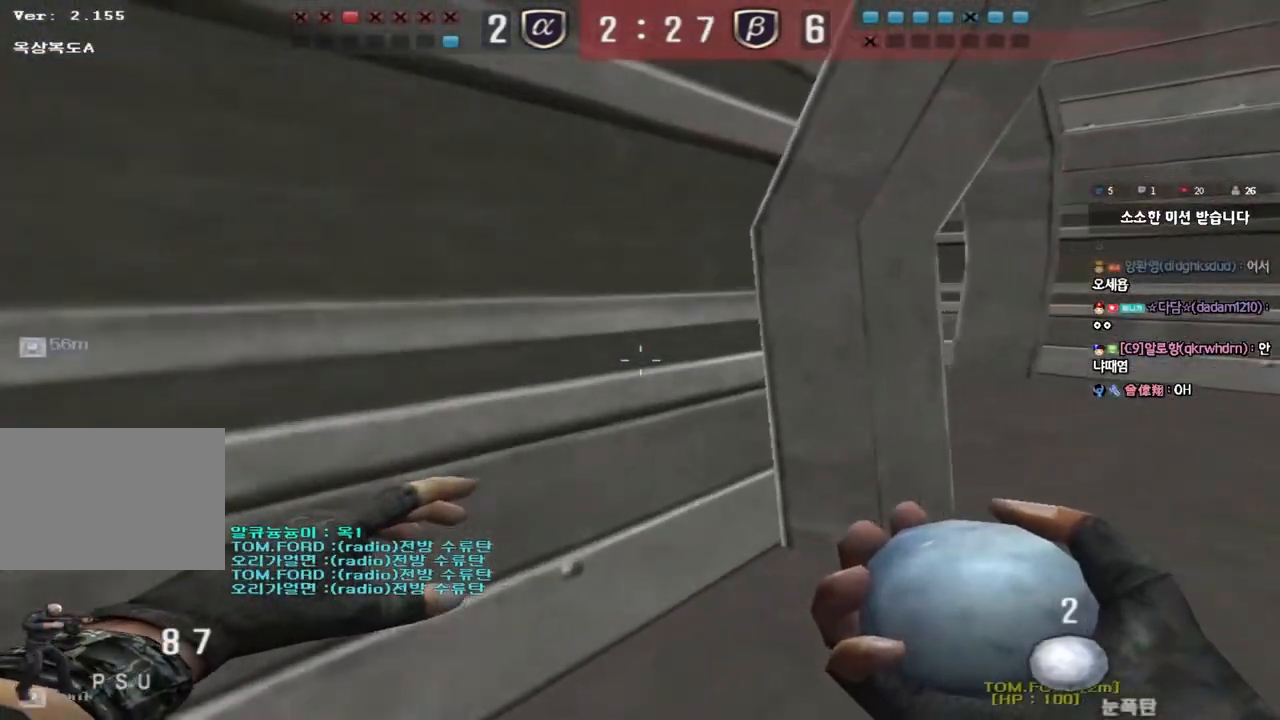
{"keys": ["d", "w"], "events": [[333, "shift", "down"], [350, "d", "up"], [350, "w", "up"], [400, "space", "down"], [467, "d", "down"], [467, "w", "down"], [483, "shift", "up"], [483, "space", "up"]]}
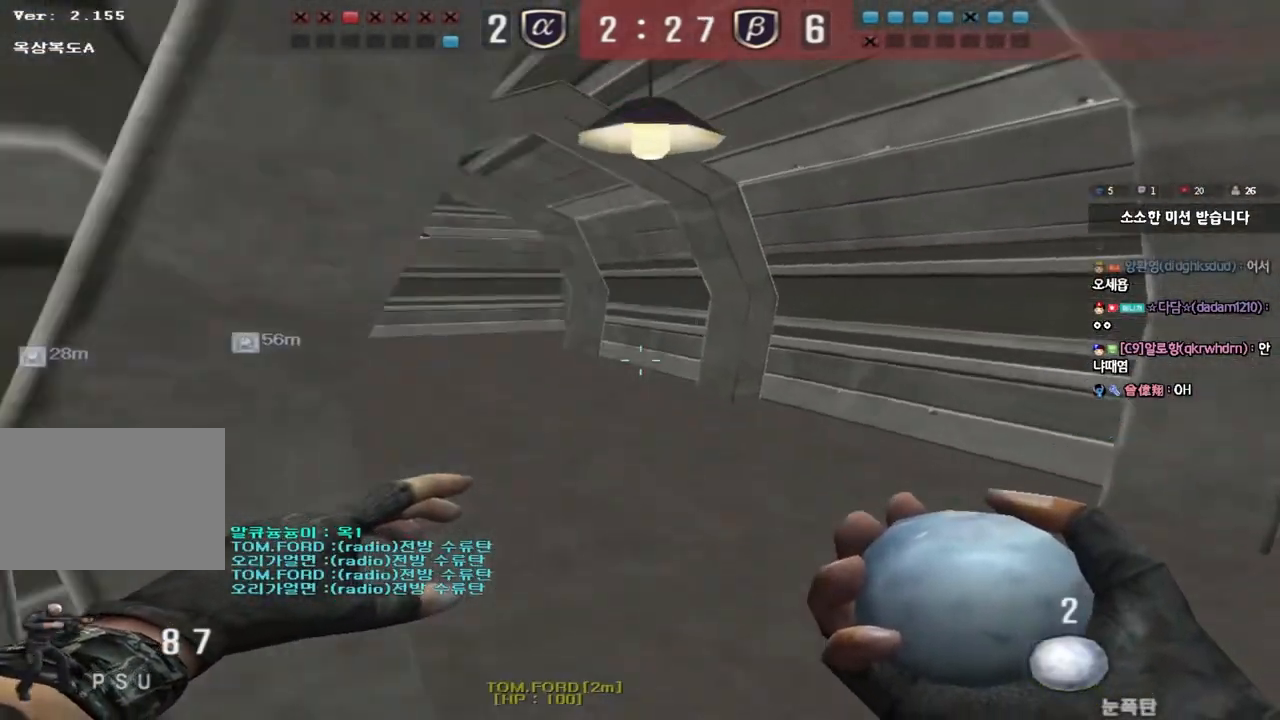
{"keys": ["d", "w"], "events": [[83, "shift", "down"], [217, "shift", "up"]]}
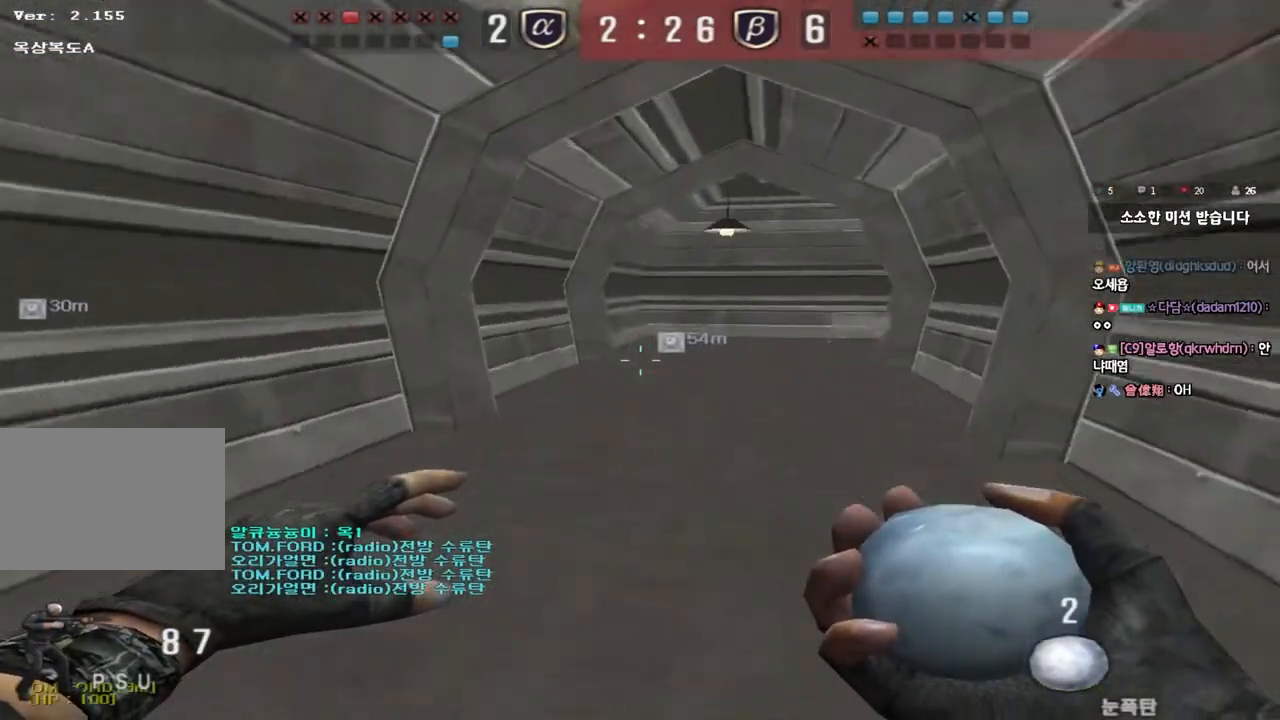
{"keys": ["d", "w"], "events": []}
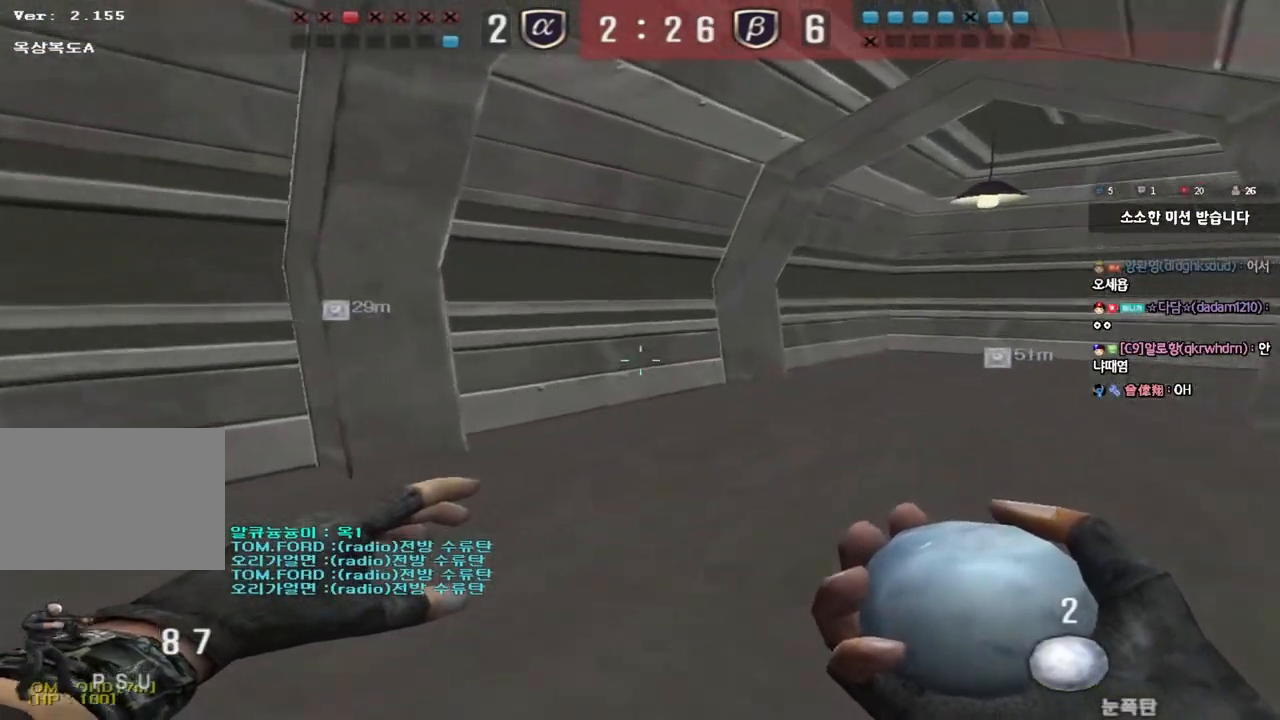
{"keys": ["d", "w"], "events": []}
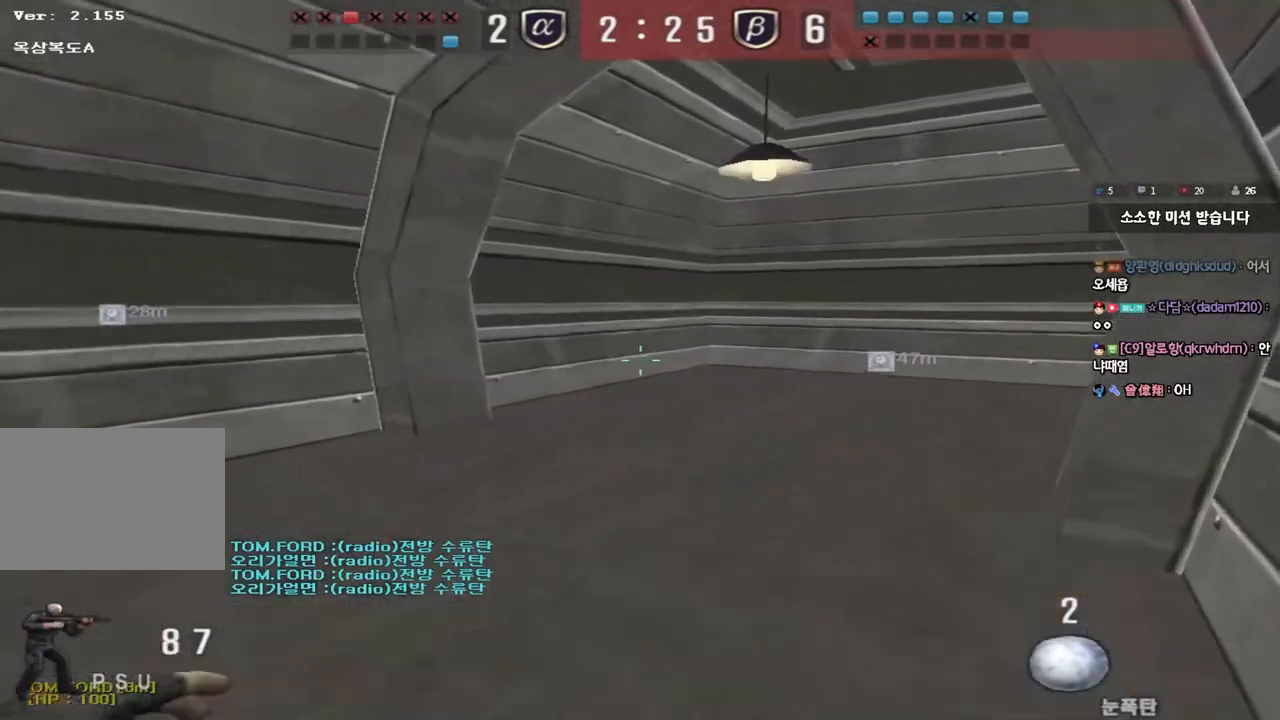
{"keys": ["a", "w"], "events": [[50, "d", "up"], [117, "a", "down"]]}
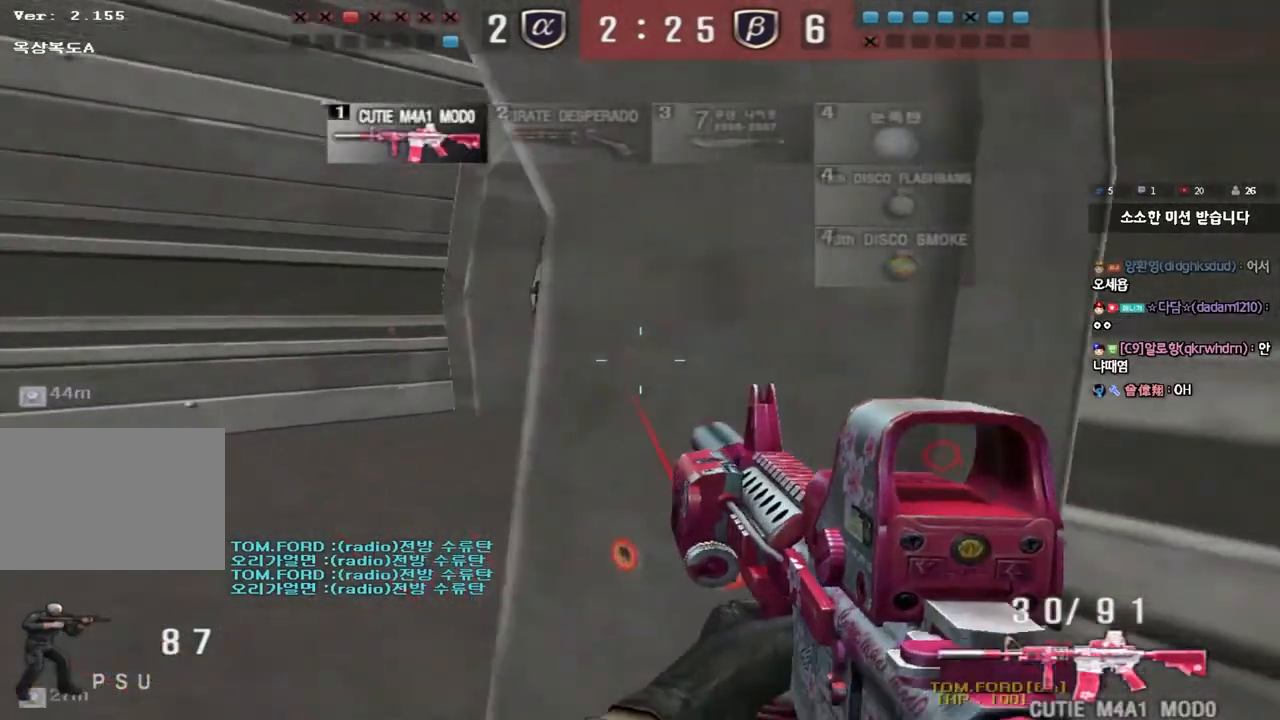
{"keys": ["d", "w"], "events": [[150, "a", "up"], [217, "d", "down"]]}
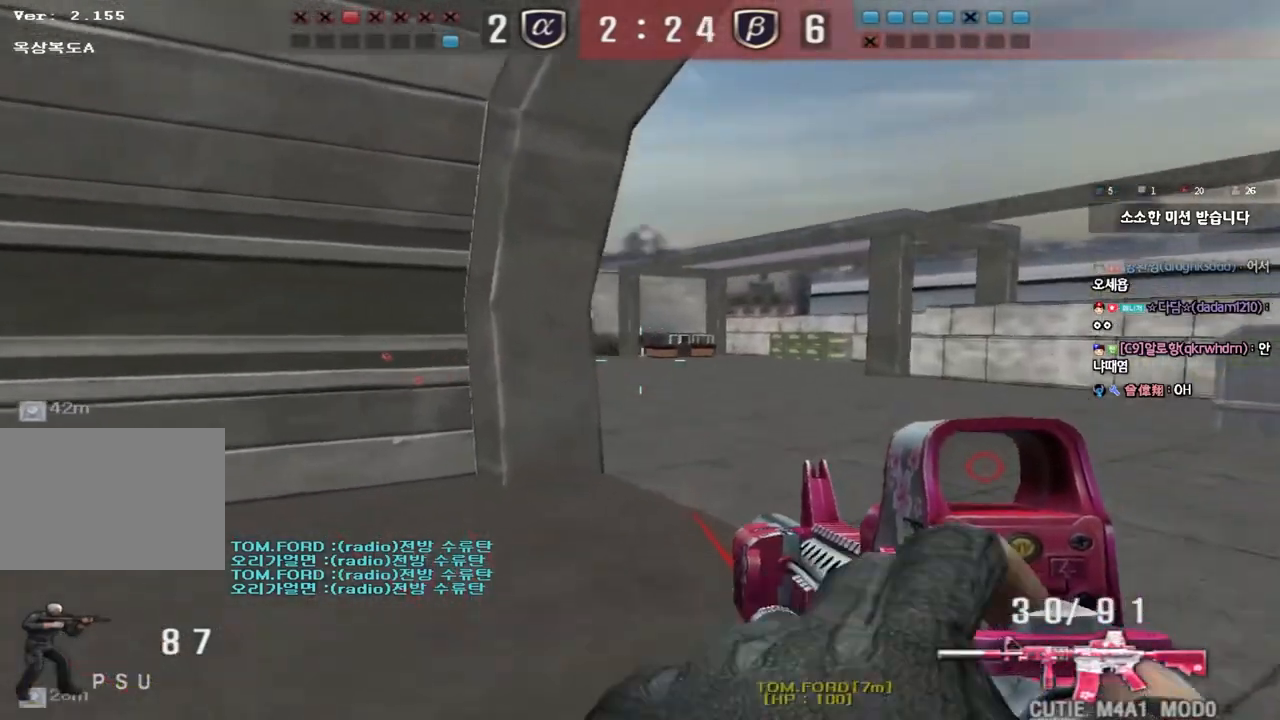
{"keys": ["d", "w"], "events": []}
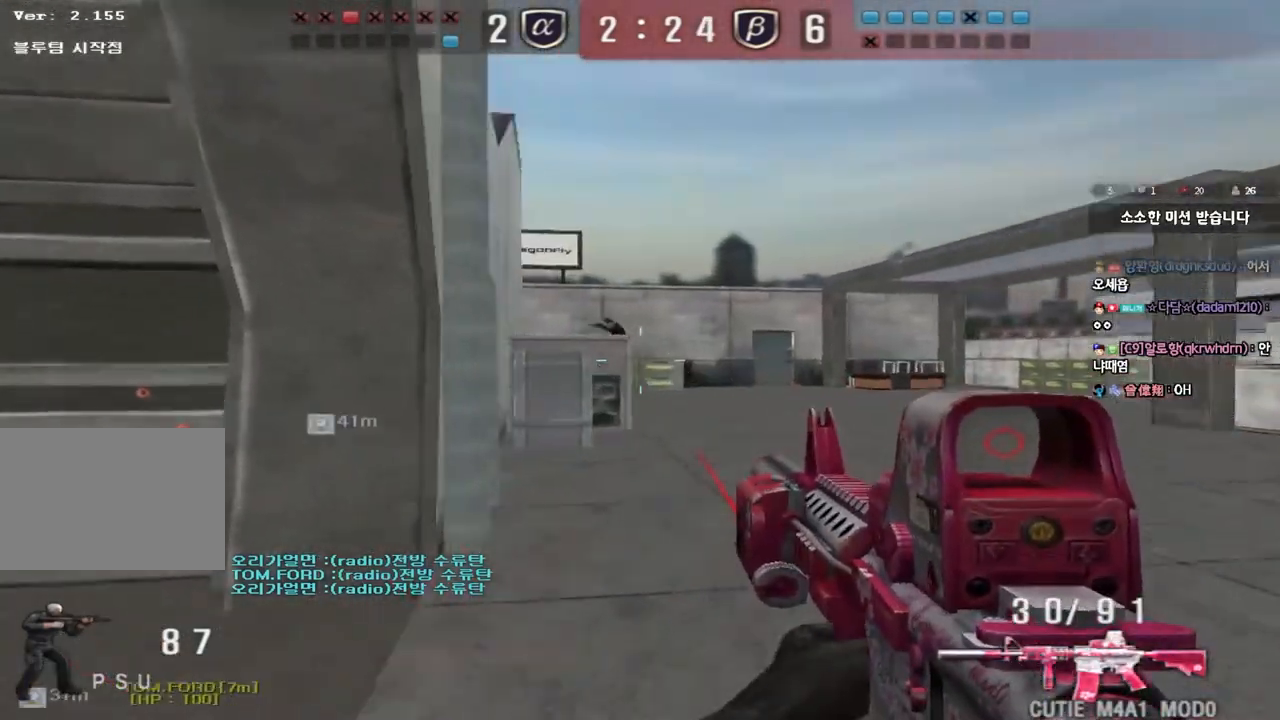
{"keys": ["d", "w"], "events": []}
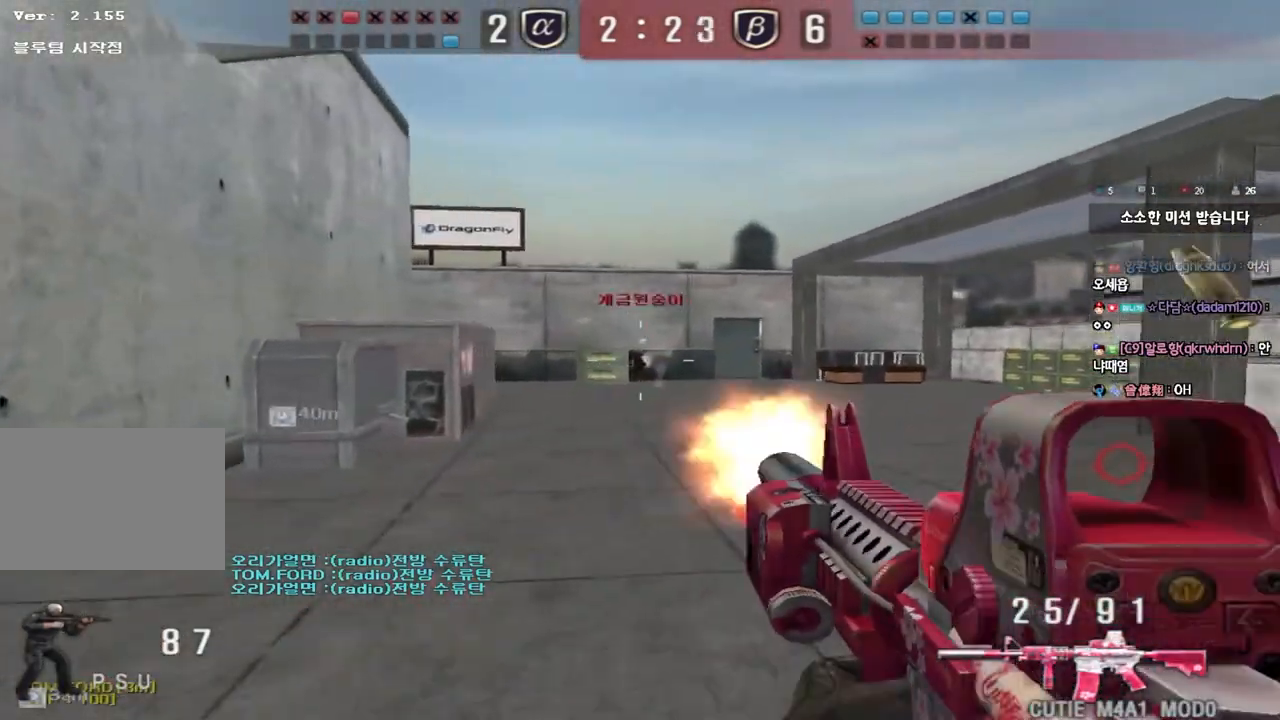
{"keys": ["ctrl"], "events": [[17, "d", "up"], [33, "ctrl", "down"], [33, "w", "up"]]}
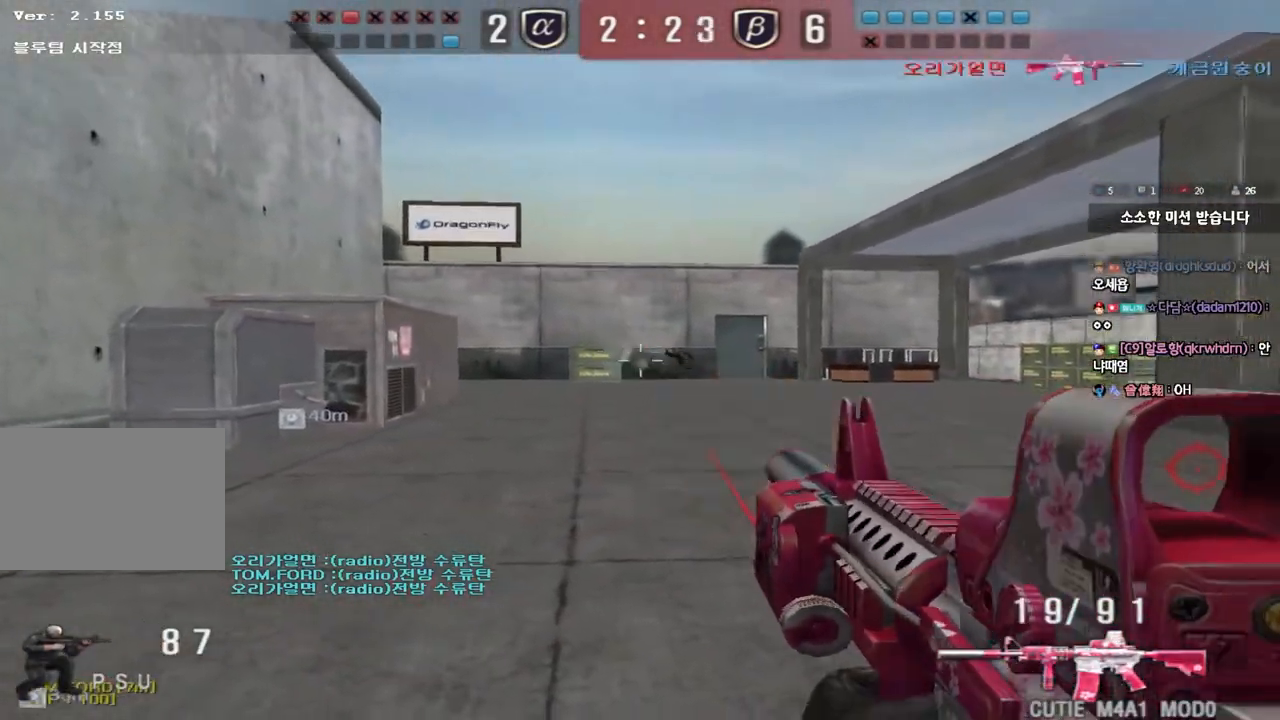
{"keys": ["d", "w"], "events": [[17, "w", "down"], [33, "d", "down"], [50, "ctrl", "up"]]}
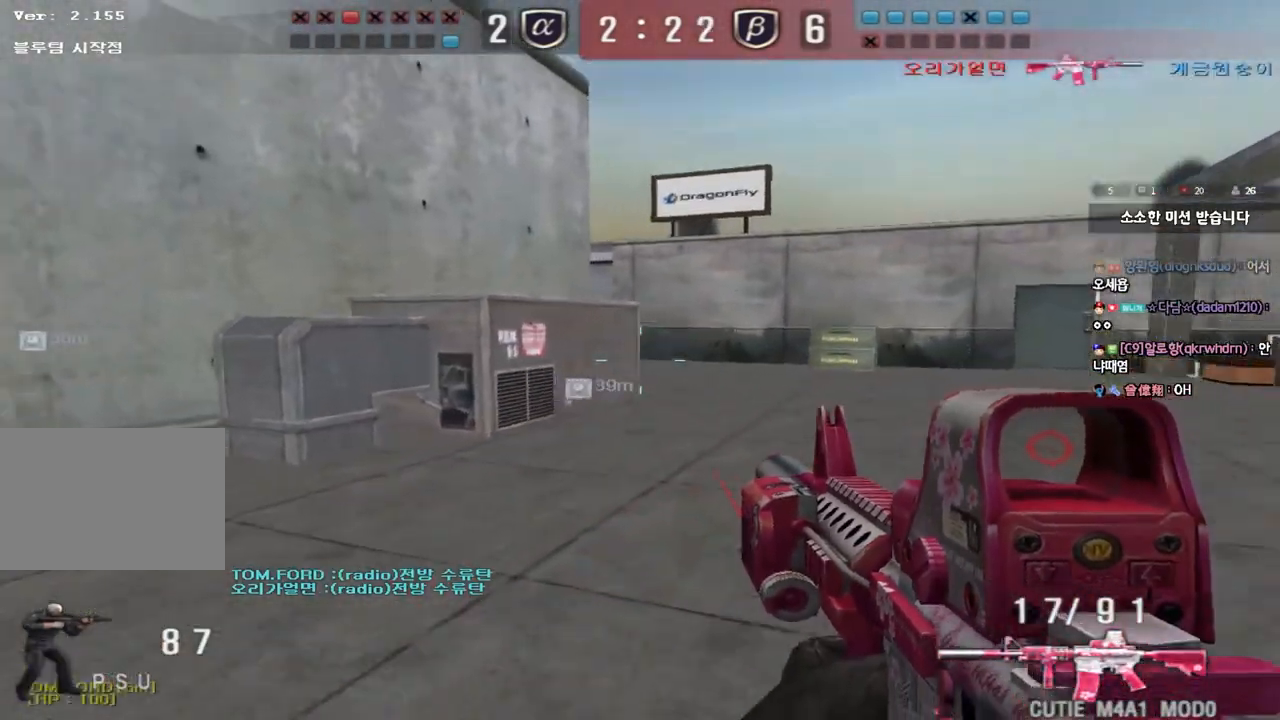
{"keys": ["shift"], "events": [[50, "shift", "down"], [67, "d", "up"], [67, "w", "up"], [117, "space", "down"], [217, "space", "up"]]}
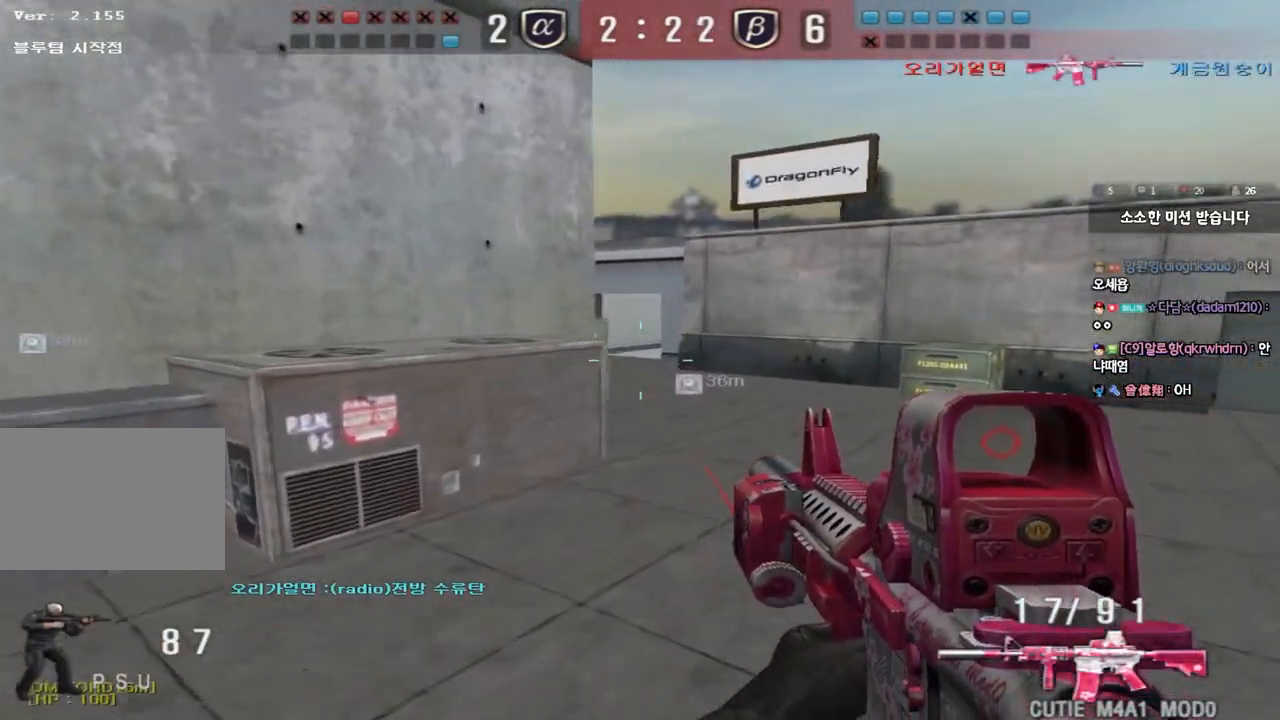
{"keys": ["shift"], "events": [[150, "shift", "up"], [167, "d", "down"], [167, "w", "down"], [317, "d", "up"], [317, "shift", "down"], [333, "w", "up"], [367, "space", "down"], [483, "space", "up"]]}
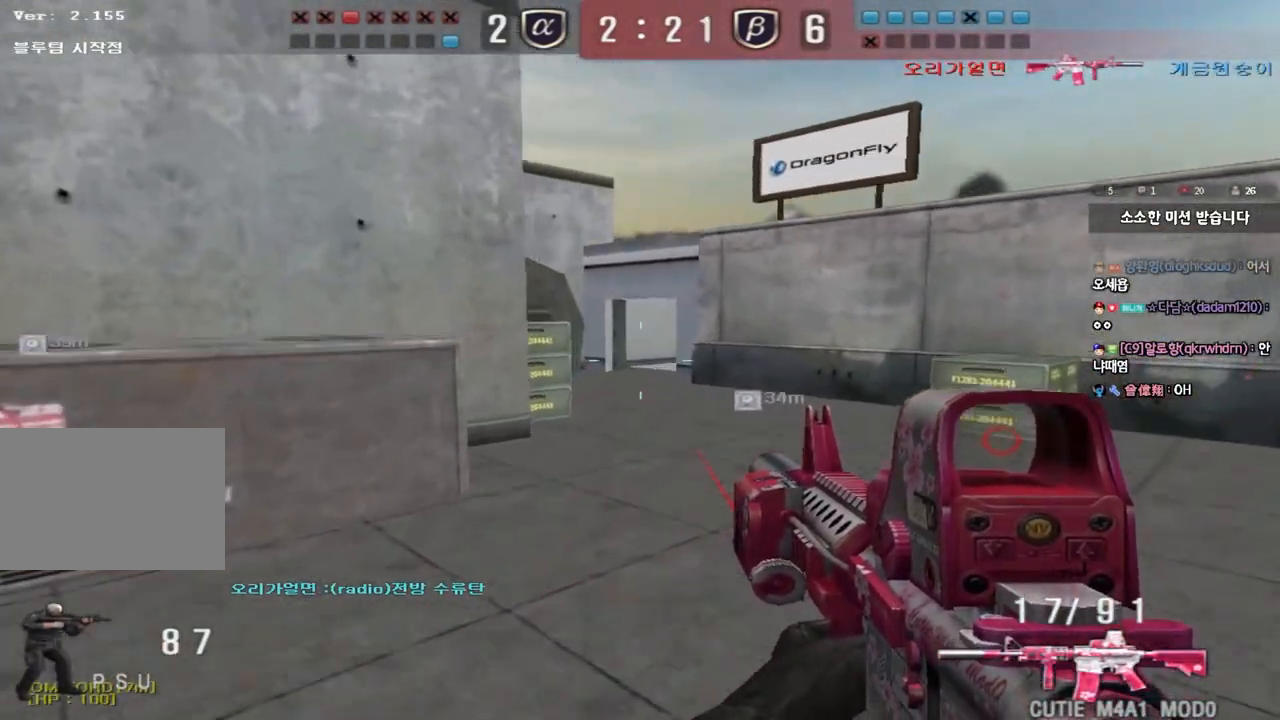
{"keys": ["a", "w"], "events": [[67, "a", "down"], [83, "s", "down"], [100, "shift", "up"], [200, "shift", "down"], [350, "shift", "up"], [367, "s", "up"], [467, "w", "down"]]}
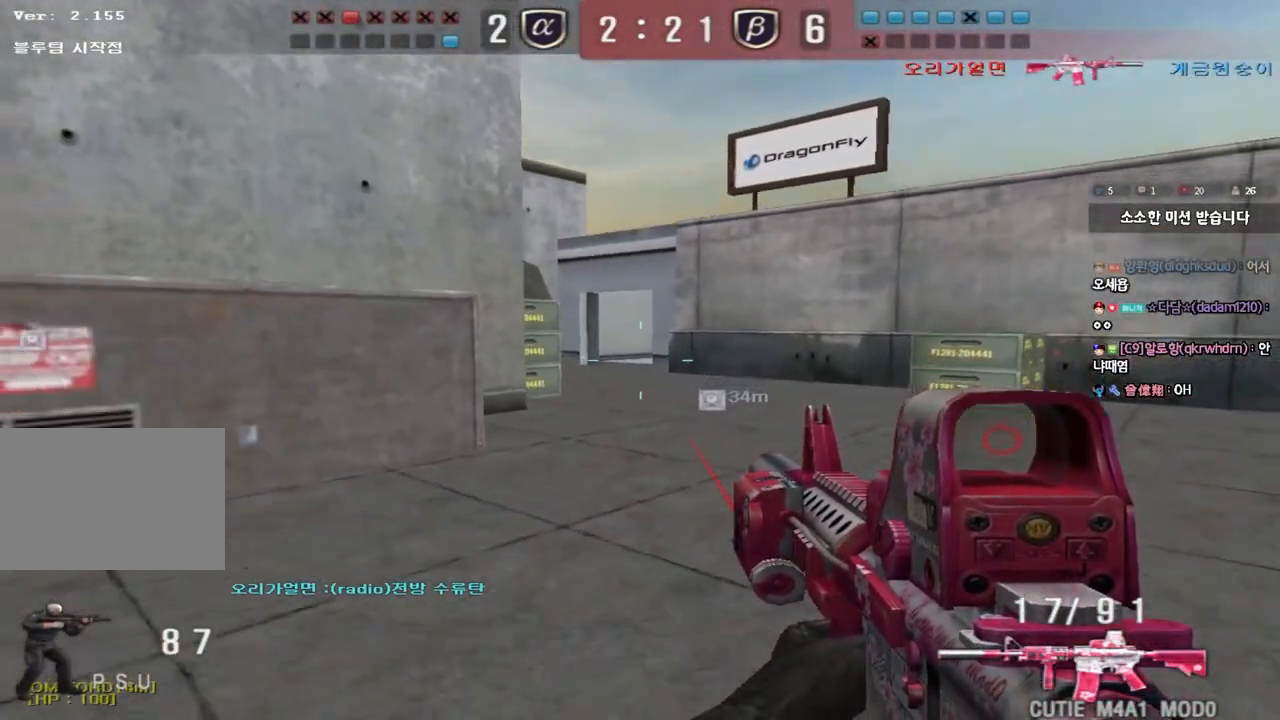
{"keys": [], "events": [[33, "a", "up"], [33, "w", "up"]]}
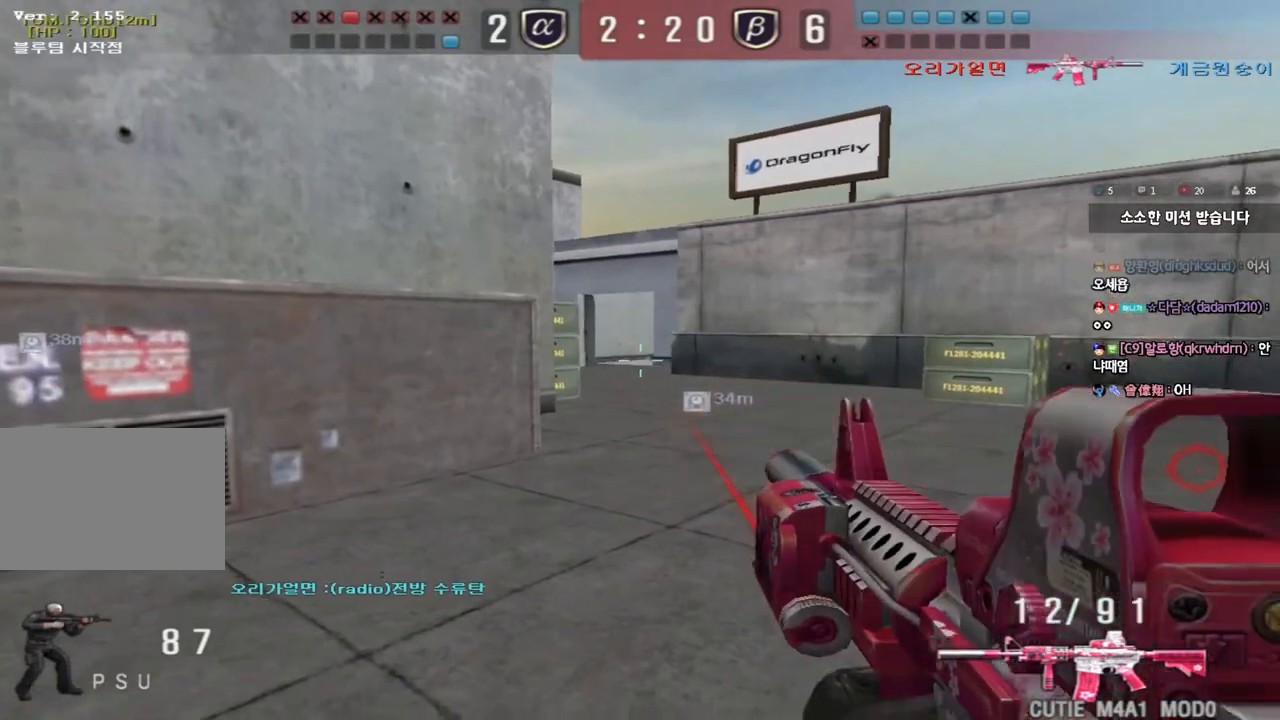
{"keys": ["a", "w"], "events": [[33, "a", "down"], [50, "w", "down"], [217, "w", "up"], [233, "a", "up"], [367, "a", "down"], [400, "w", "down"]]}
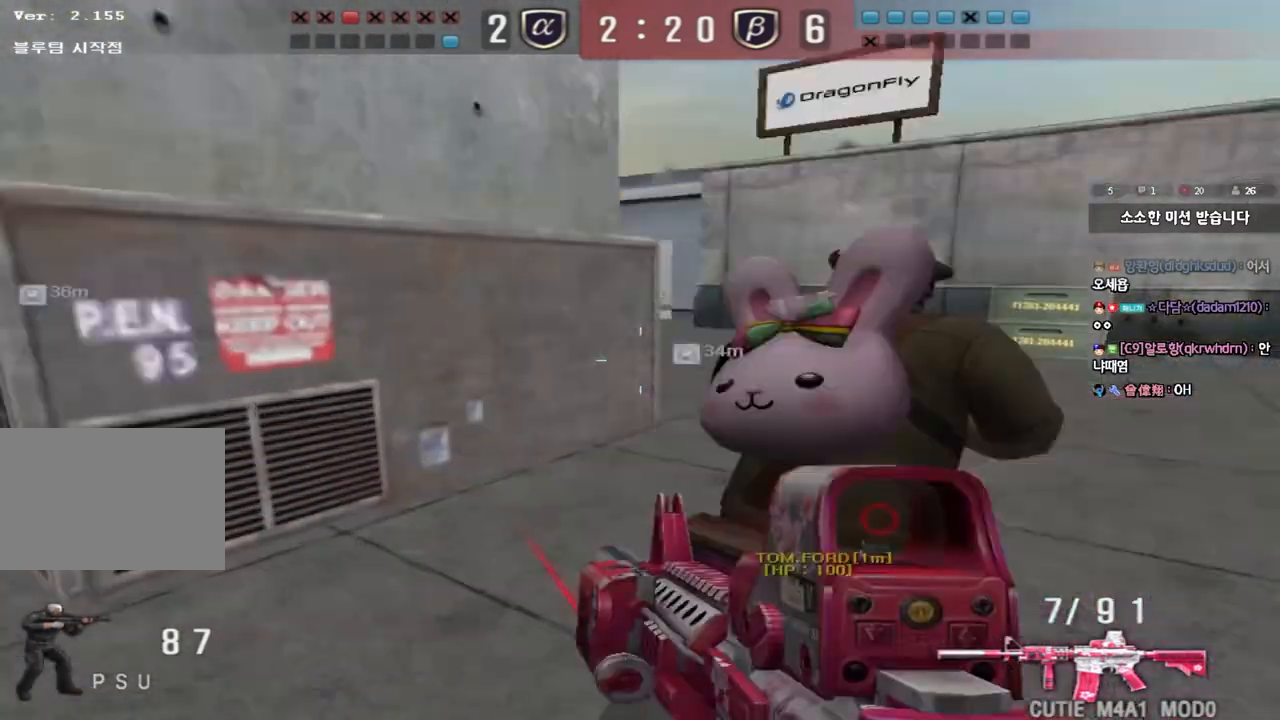
{"keys": ["w"], "events": [[17, "w", "up"], [133, "s", "down"], [150, "a", "up"], [150, "d", "down"], [283, "s", "up"], [333, "d", "up"], [383, "w", "down"]]}
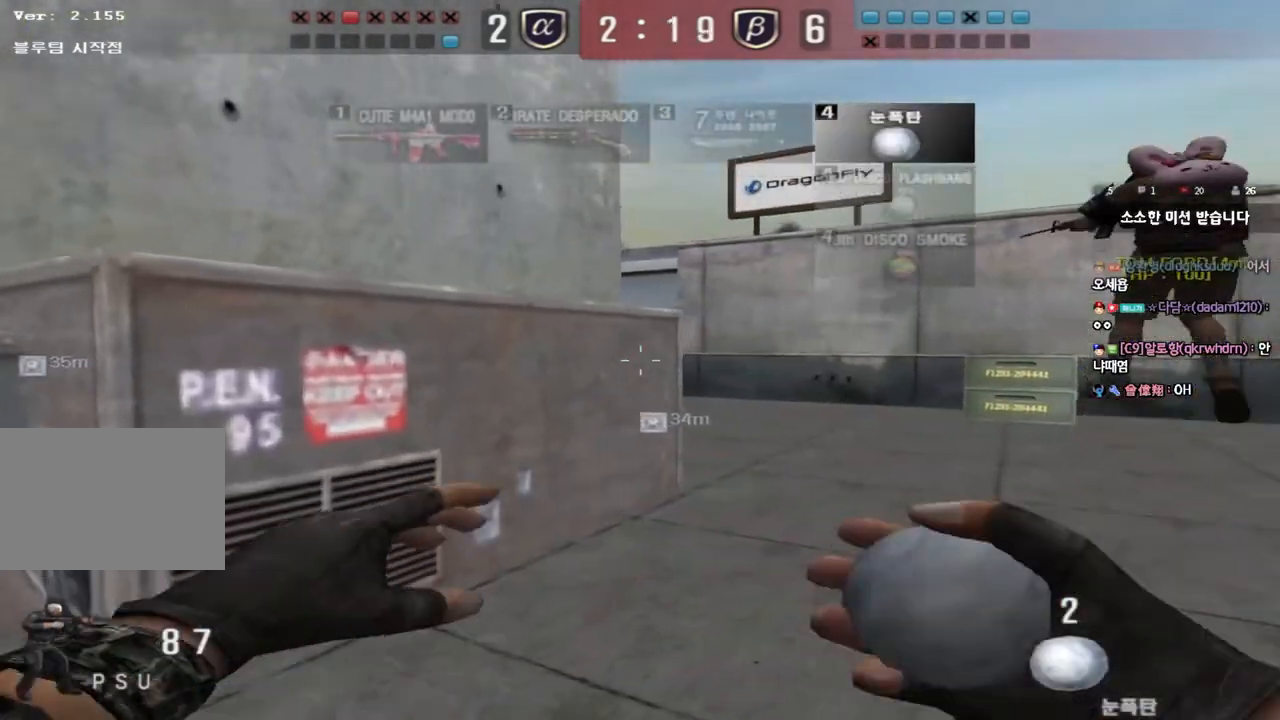
{"keys": ["w"], "events": [[217, "space", "down"], [450, "space", "up"]]}
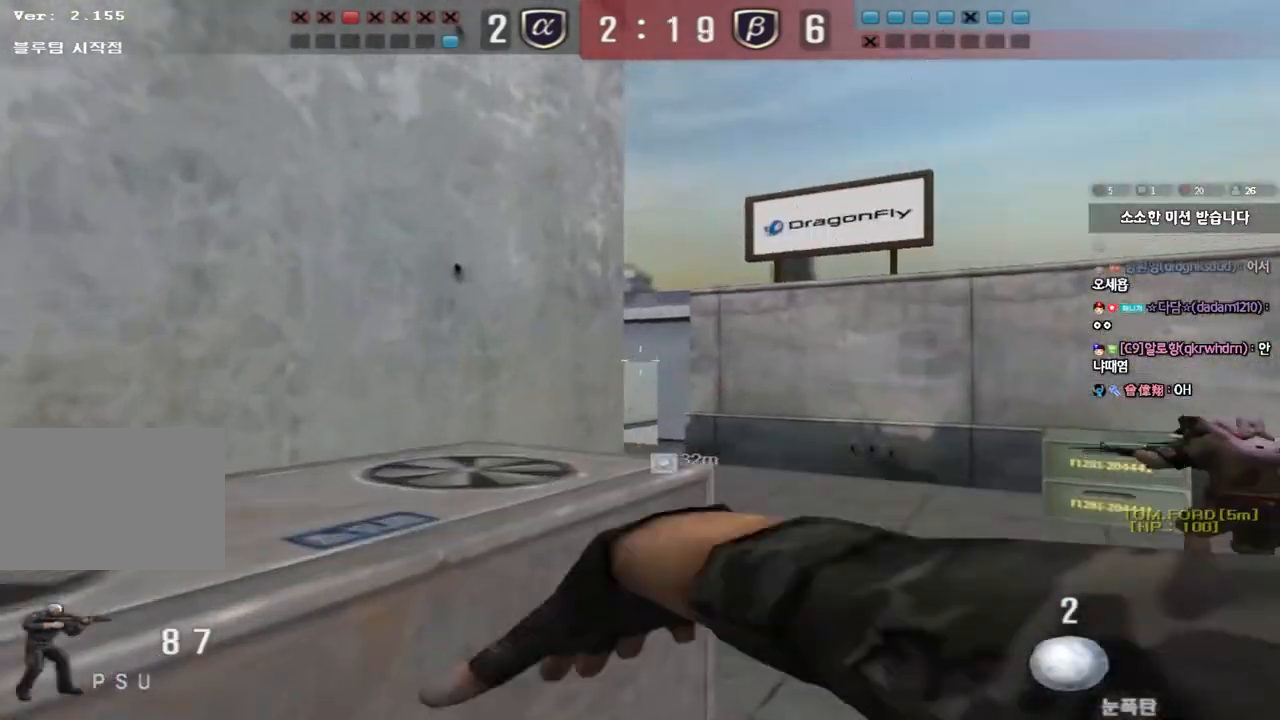
{"keys": ["shift"], "events": [[333, "d", "down"], [467, "shift", "down"], [483, "d", "up"], [483, "w", "up"]]}
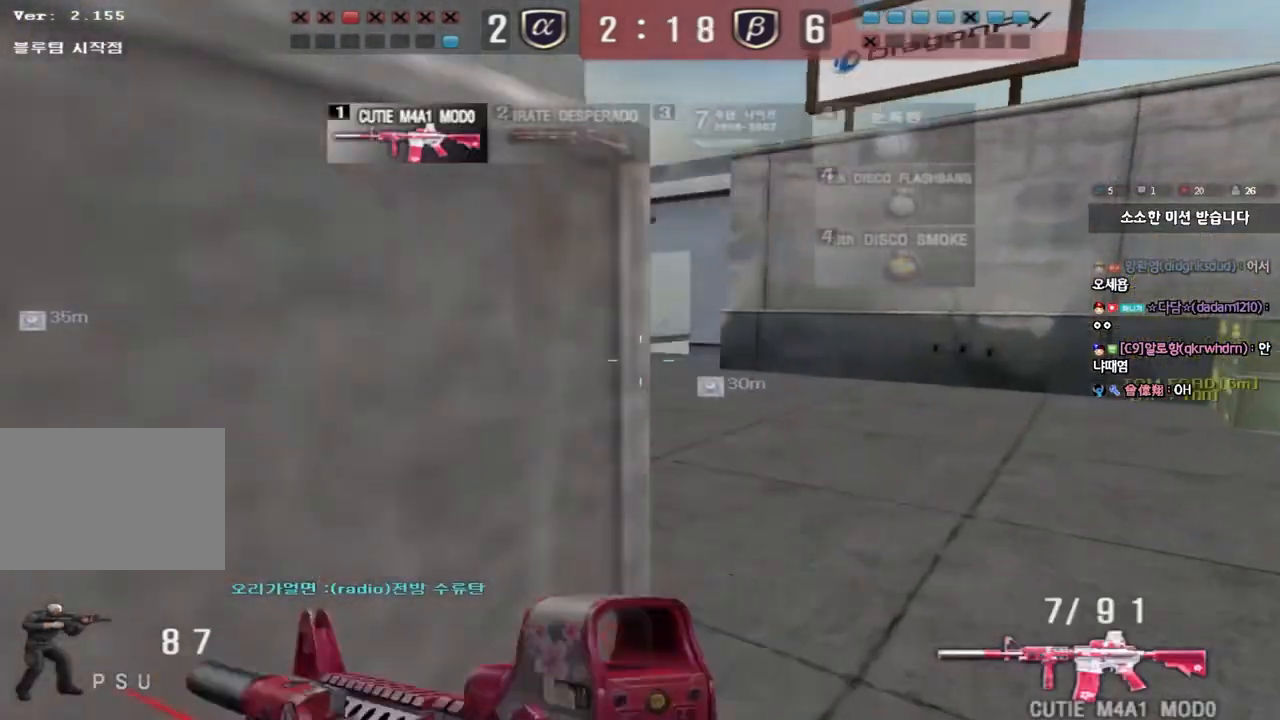
{"keys": [], "events": [[33, "space", "down"], [117, "space", "up"], [133, "a", "down"], [133, "s", "down"], [133, "shift", "up"], [233, "r", "down"], [350, "r", "up"], [417, "a", "up"], [417, "s", "up"]]}
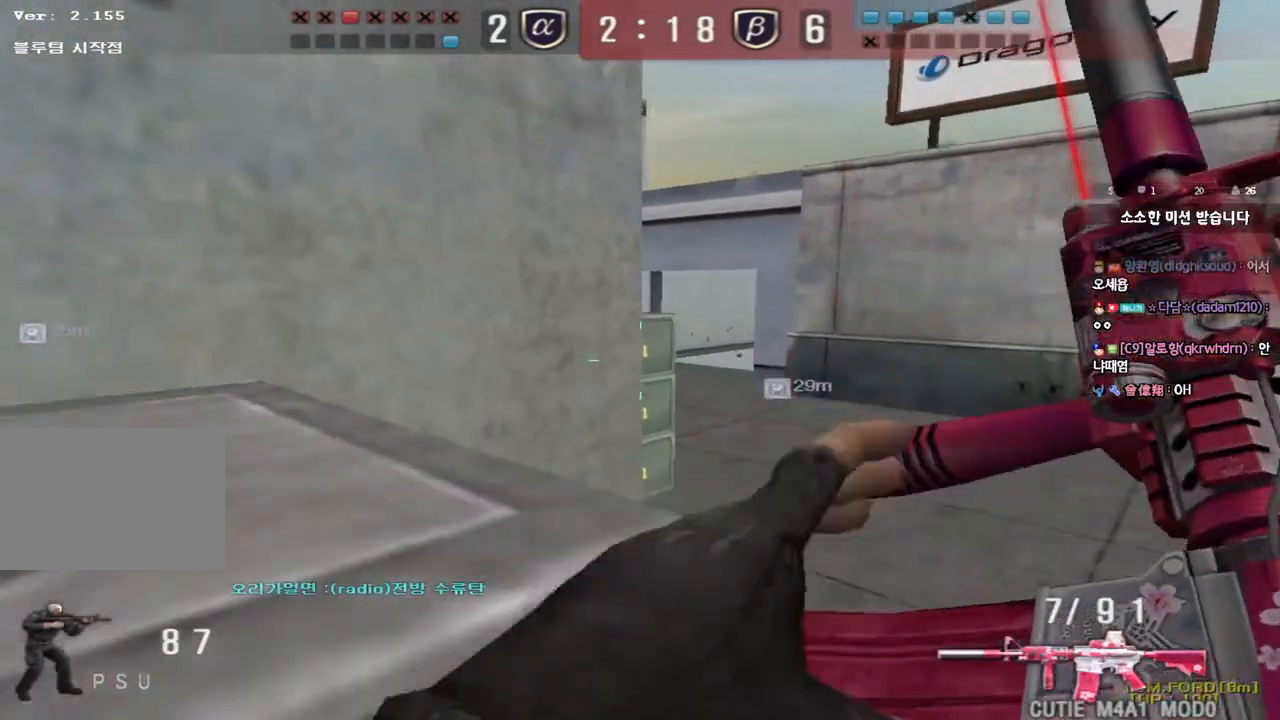
{"keys": ["shift", "space"], "events": [[83, "w", "down"], [100, "d", "down"], [383, "shift", "down"], [400, "d", "up"], [400, "w", "up"], [433, "space", "down"]]}
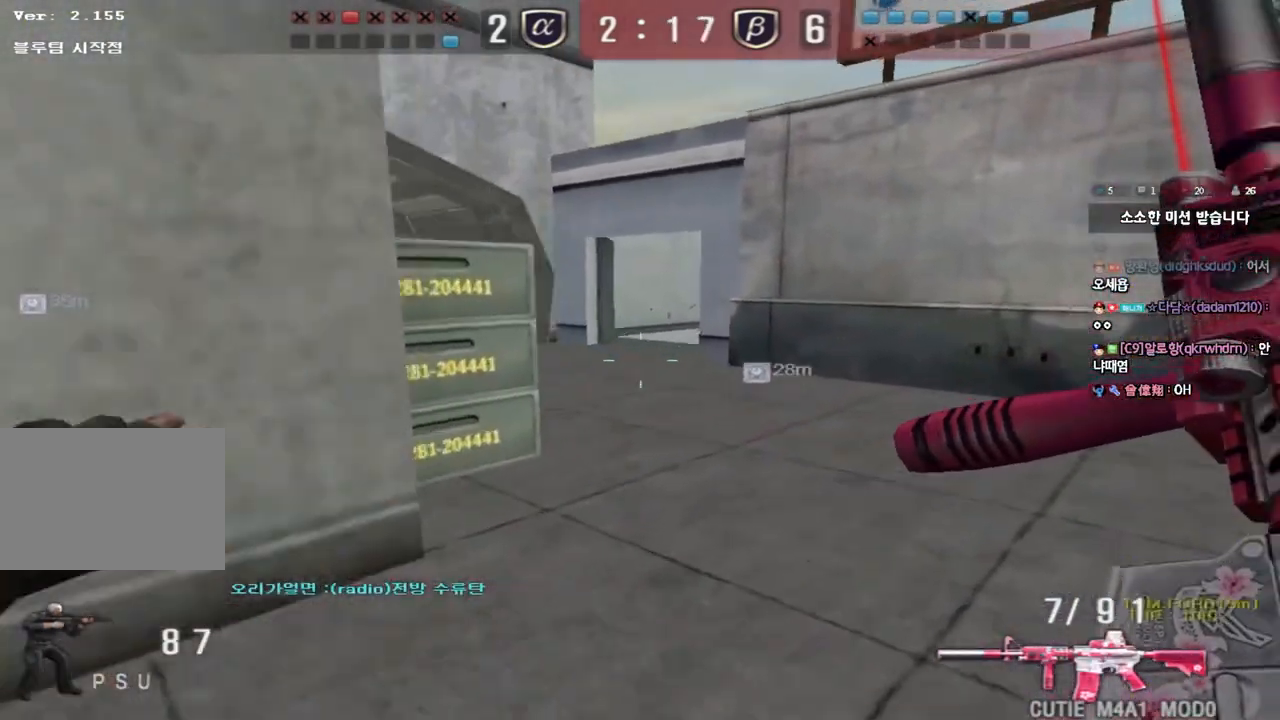
{"keys": ["a", "s"], "events": [[17, "space", "up"], [33, "a", "down"], [33, "s", "down"], [33, "shift", "up"], [167, "a", "up"], [167, "d", "down"], [267, "a", "down"], [267, "d", "up"]]}
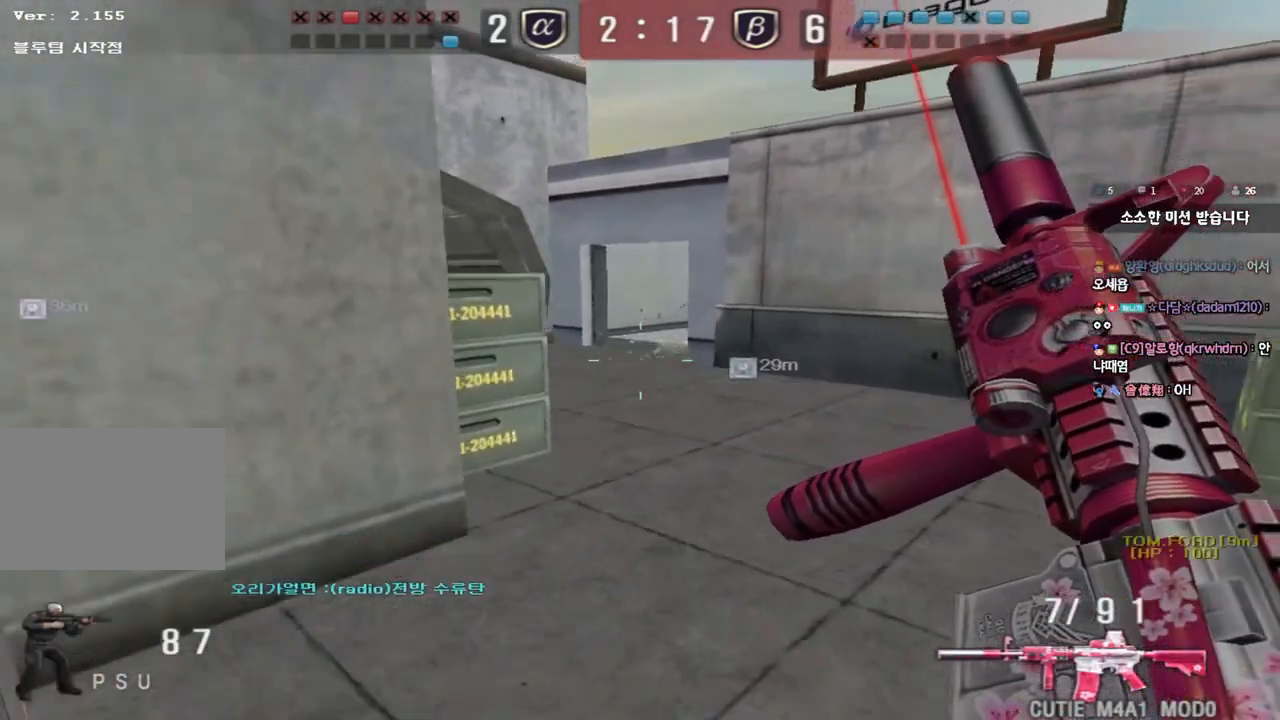
{"keys": [], "events": [[283, "s", "up"], [283, "shift", "down"], [317, "a", "up"], [350, "space", "down"], [417, "space", "up"], [450, "shift", "up"]]}
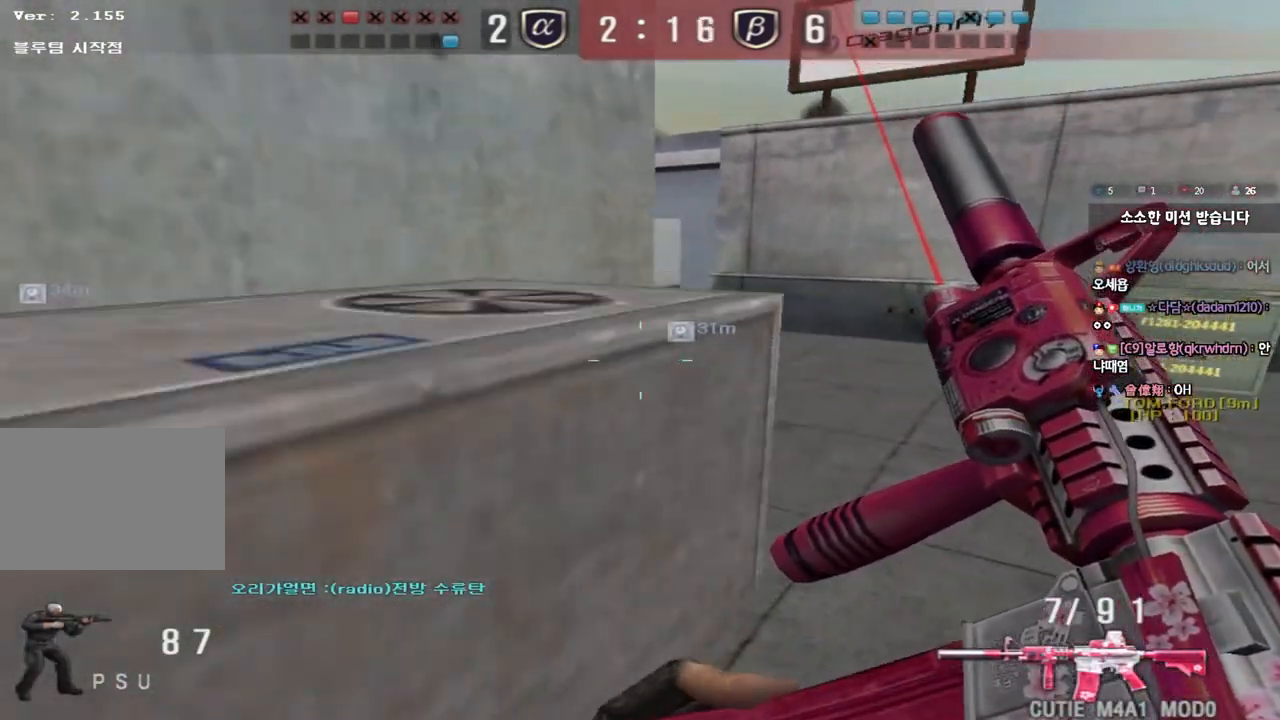
{"keys": ["d", "w"], "events": [[33, "d", "down"], [33, "w", "down"], [200, "d", "up"], [233, "a", "down"], [283, "shift", "down"], [317, "shift", "up"], [350, "a", "up"], [400, "d", "down"]]}
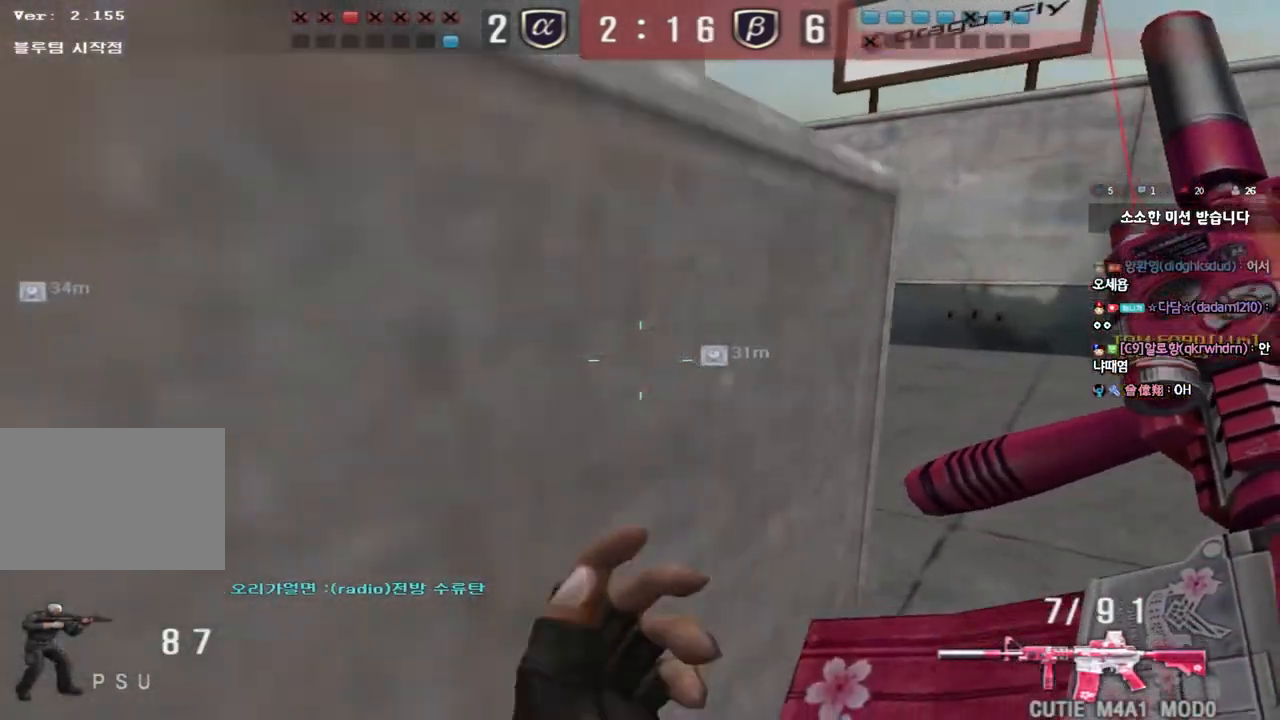
{"keys": [], "events": [[83, "shift", "down"], [100, "d", "up"], [100, "w", "up"], [150, "space", "down"], [250, "space", "up"], [367, "shift", "up"]]}